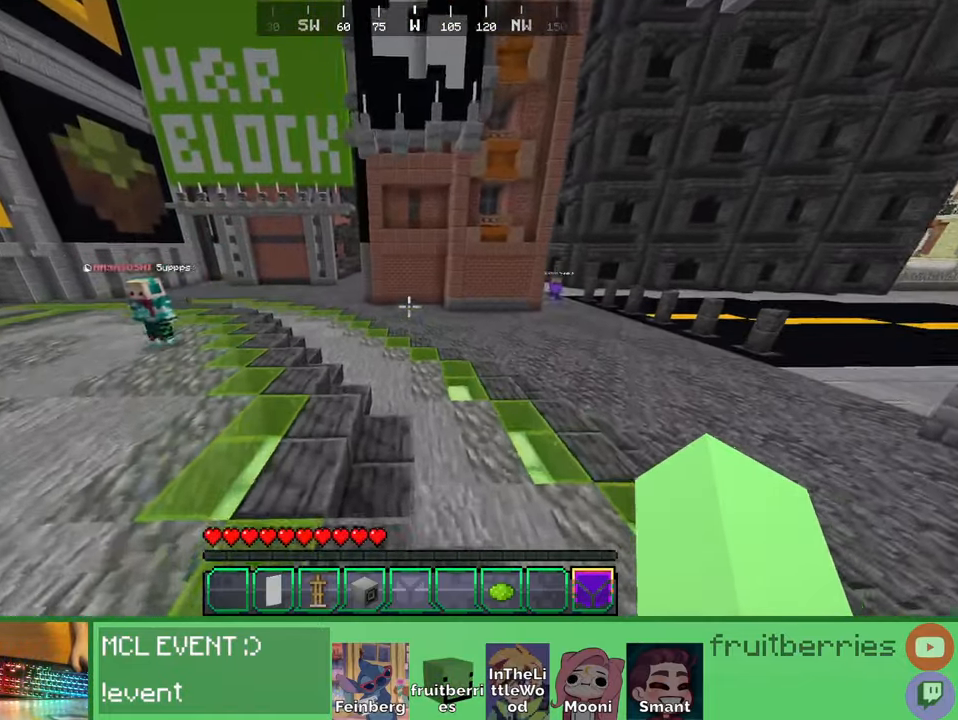
Gameplay with keyboard and mouse; each line is a JSON object with the keys and mouse buttons held at the frame after it. "events" lists presses ("down") and releases ("up") of "a", "ctrl", "d", "e", "q", "s", "shift", "space", "w", "mouse_left", "mouse_wheel", "mouse_right", "mouse_mb4" and "mouse_mb5" between this image and that frame as [ms after this image, input, new state], when the widget could be followed in between. "mouse_left", "mouse_wheel", "mouse_right", "mouse_mb4", "mouse_mb5" = the "left", "wheel", "right", "mb4", "mb5" buttons of the "mouse" list. No other keys are recorded. Fast repeated clicks can show as one long hold. "wheel" means that the mouse wheel is clicked or scrolled. Mouse movement is not recorded. Not read: other_keys.
{"keys": ["a", "space", "w"], "mouse": [], "events": []}
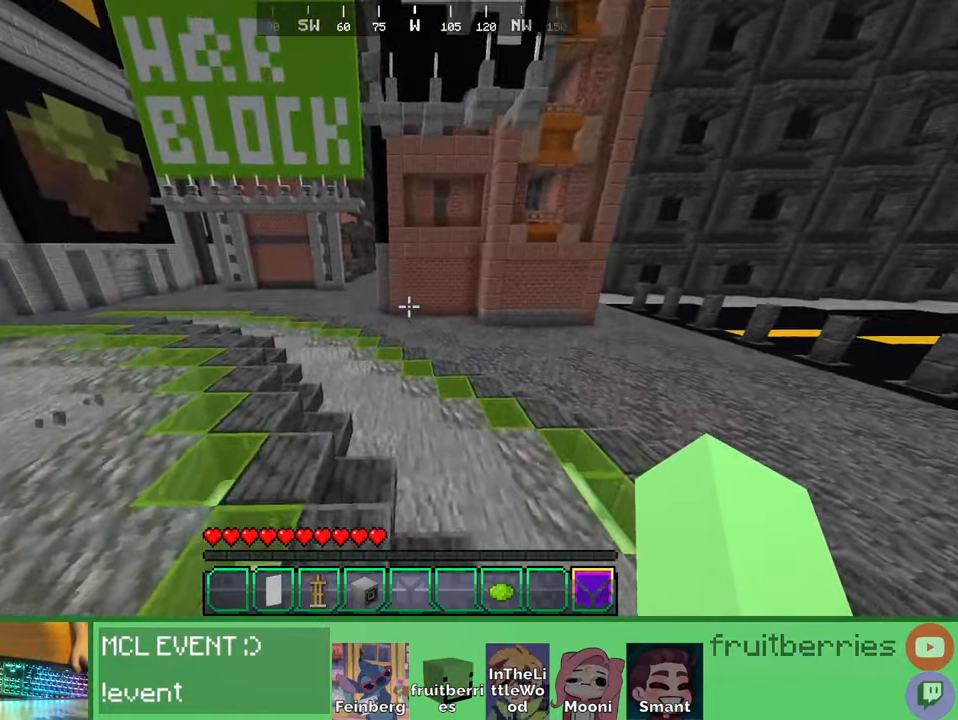
{"keys": ["a", "space", "w"], "mouse": [], "events": []}
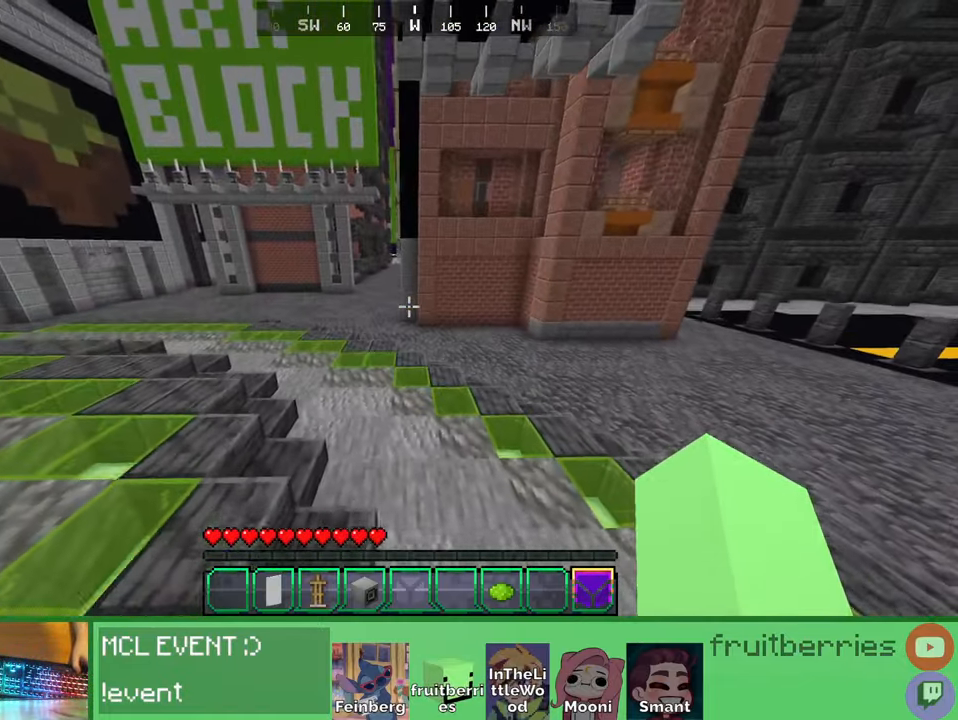
{"keys": ["a", "space", "w"], "mouse": [], "events": []}
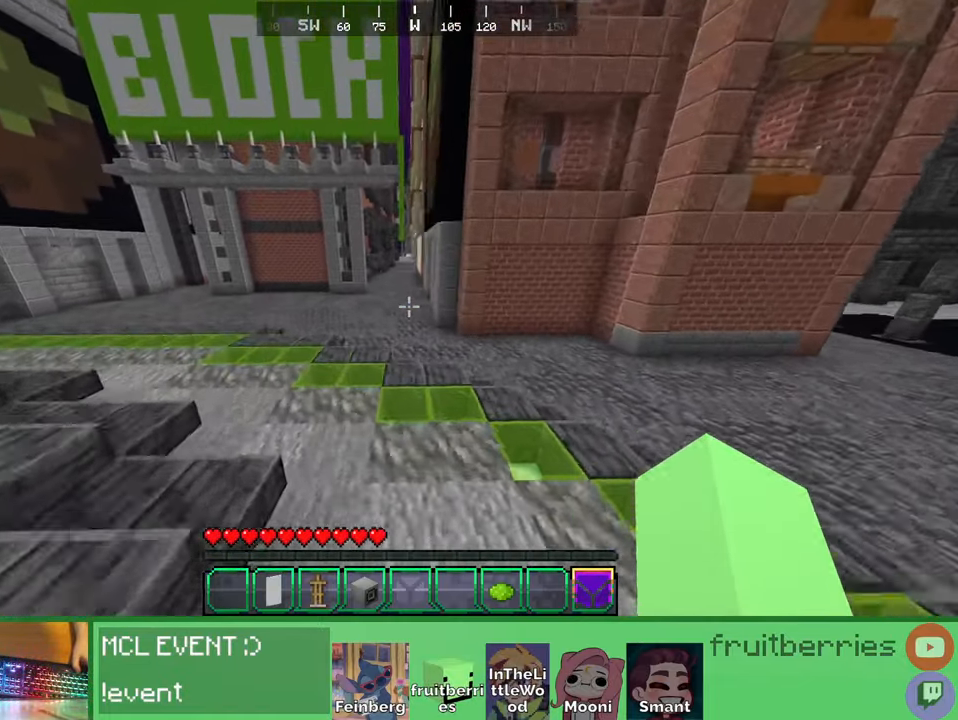
{"keys": ["a", "space", "w"], "mouse": [], "events": []}
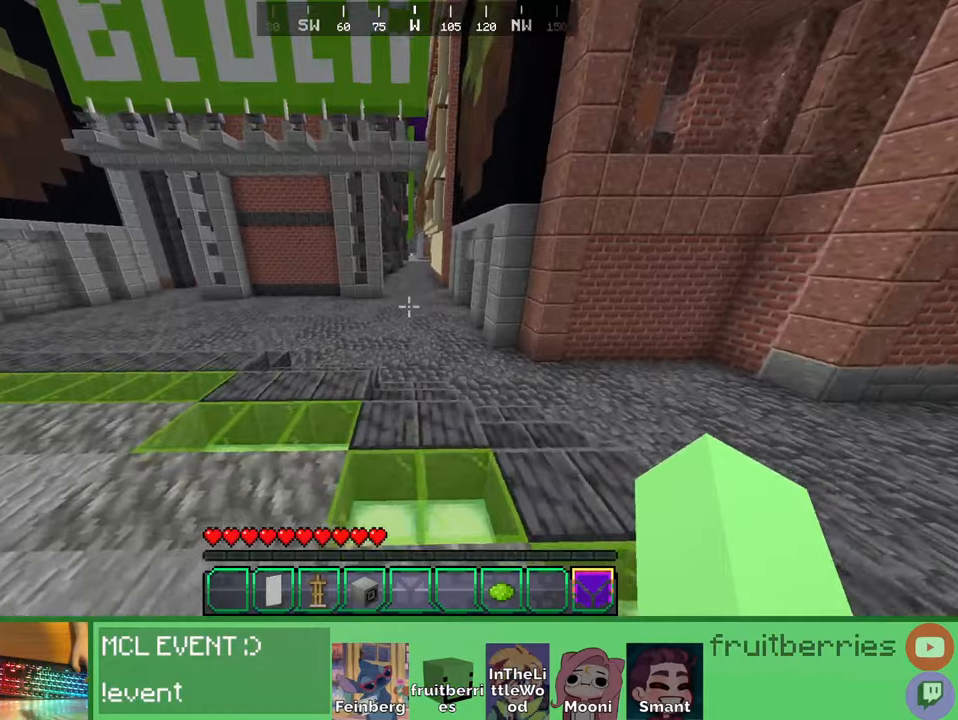
{"keys": ["space", "w"], "mouse": [], "events": [[100, "a", "up"]]}
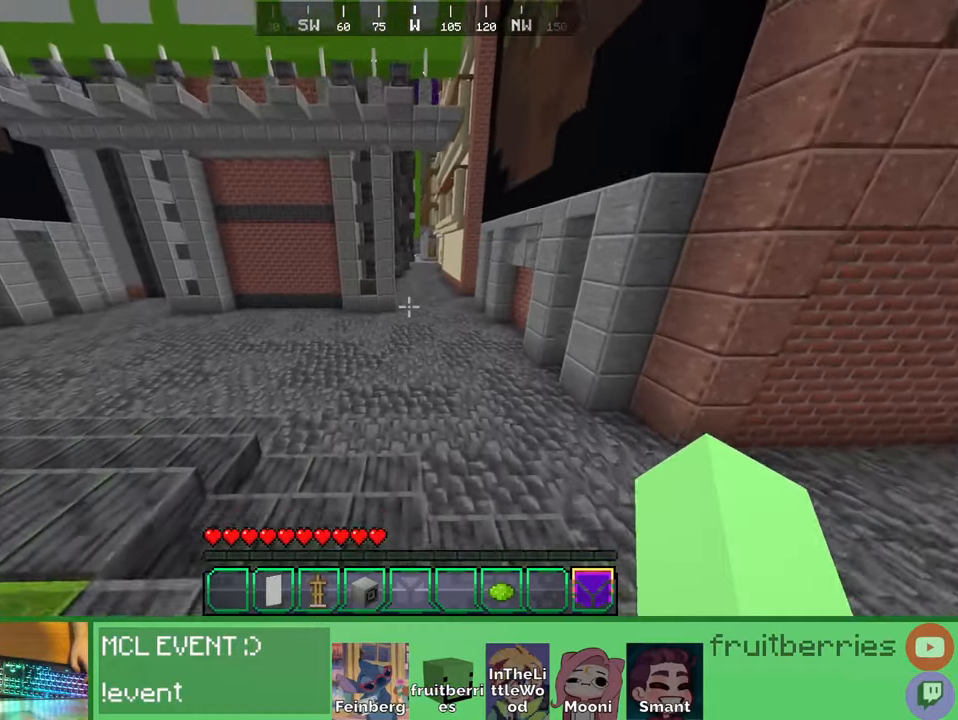
{"keys": ["space", "w"], "mouse": [], "events": []}
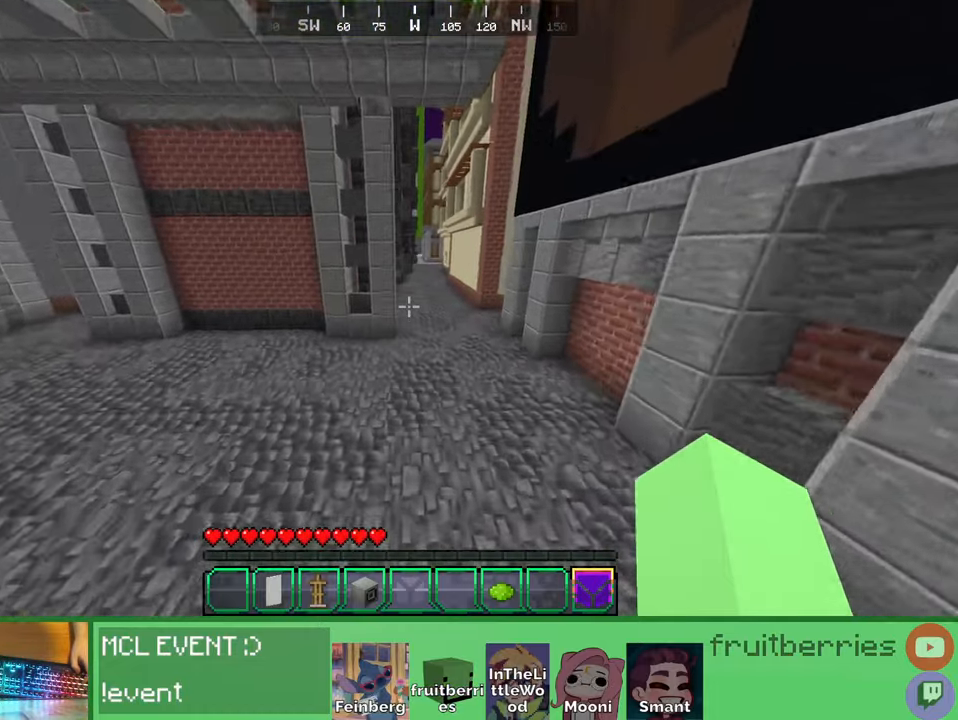
{"keys": ["space", "w"], "mouse": [], "events": []}
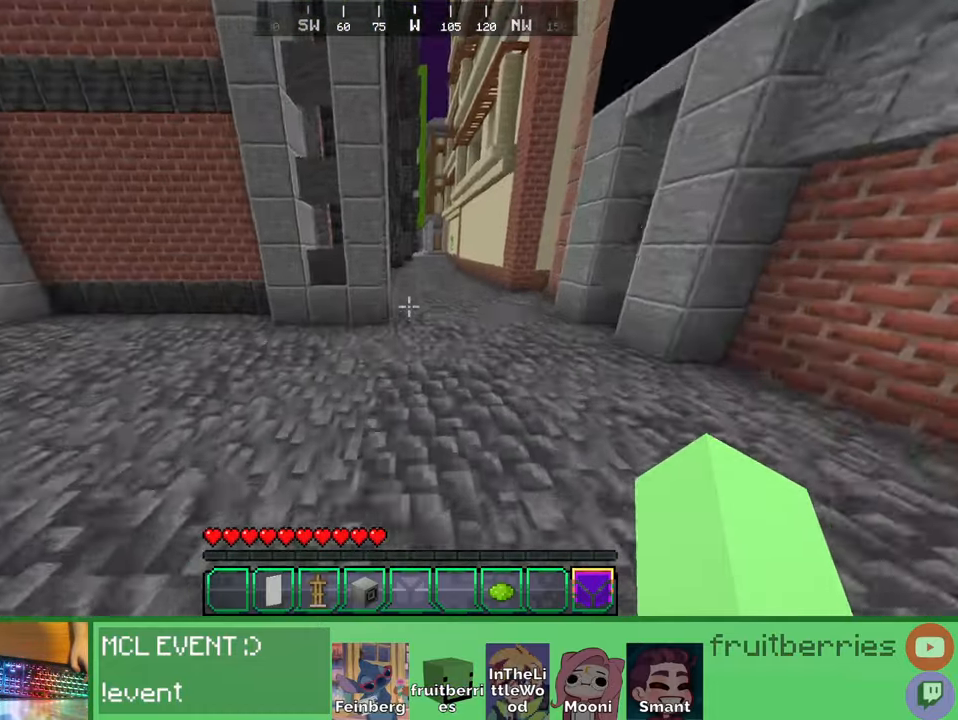
{"keys": ["space", "w"], "mouse": [], "events": []}
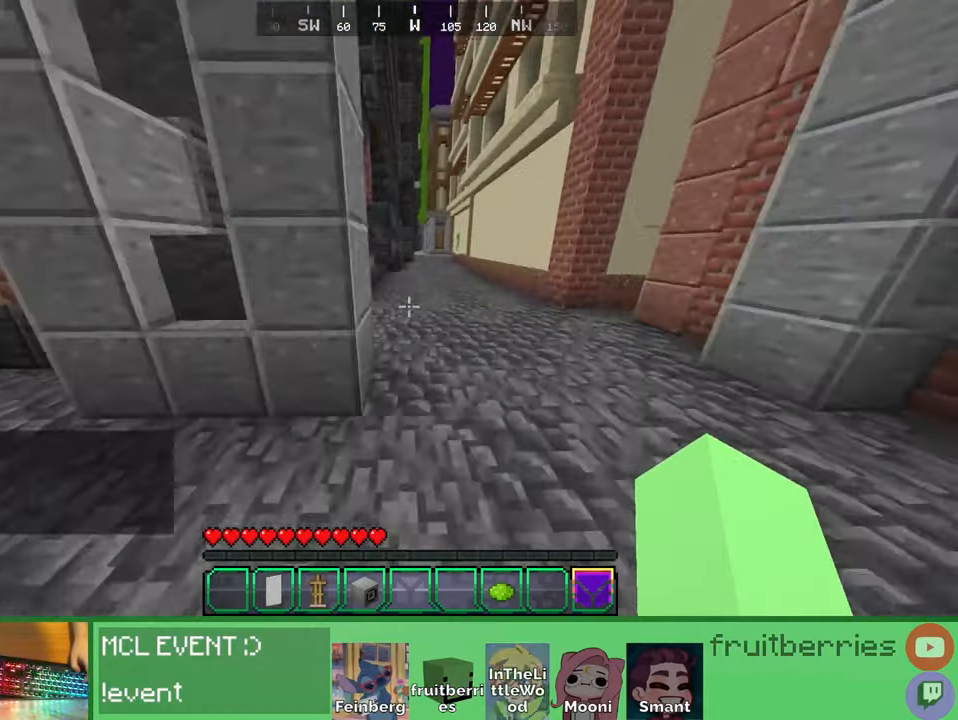
{"keys": ["space", "w"], "mouse": [], "events": []}
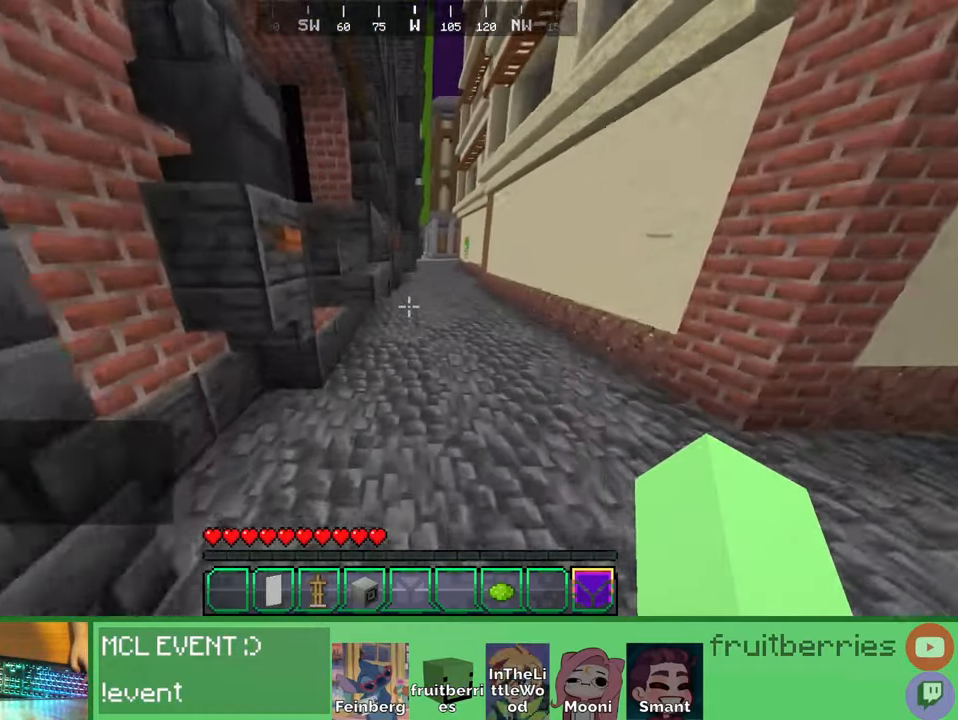
{"keys": ["space", "w"], "mouse": [], "events": []}
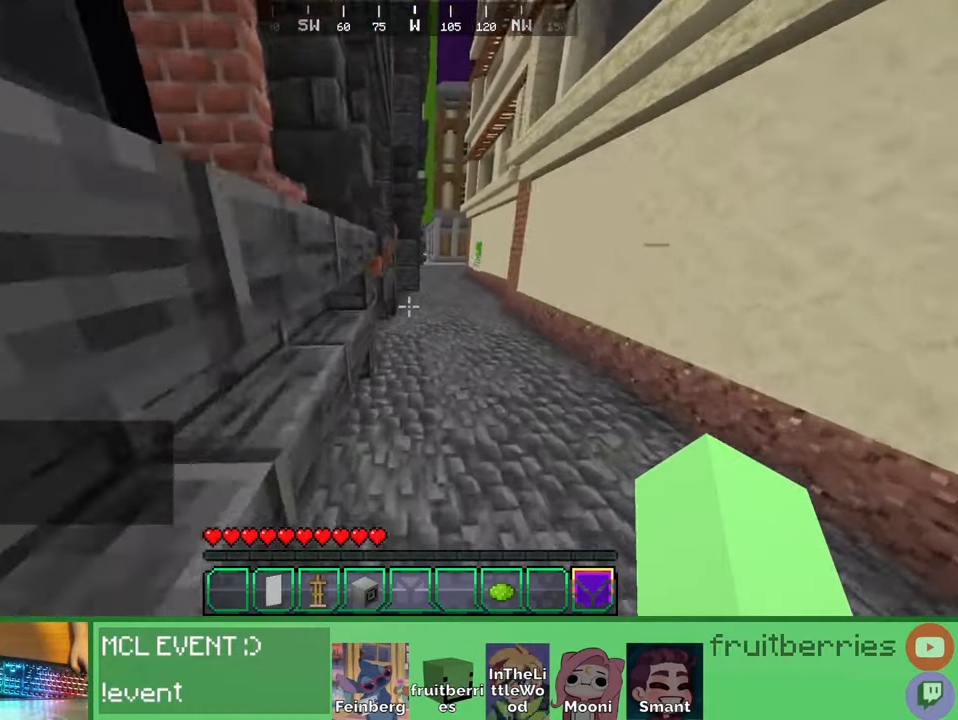
{"keys": ["d", "space", "w"], "mouse": [], "events": [[133, "d", "down"]]}
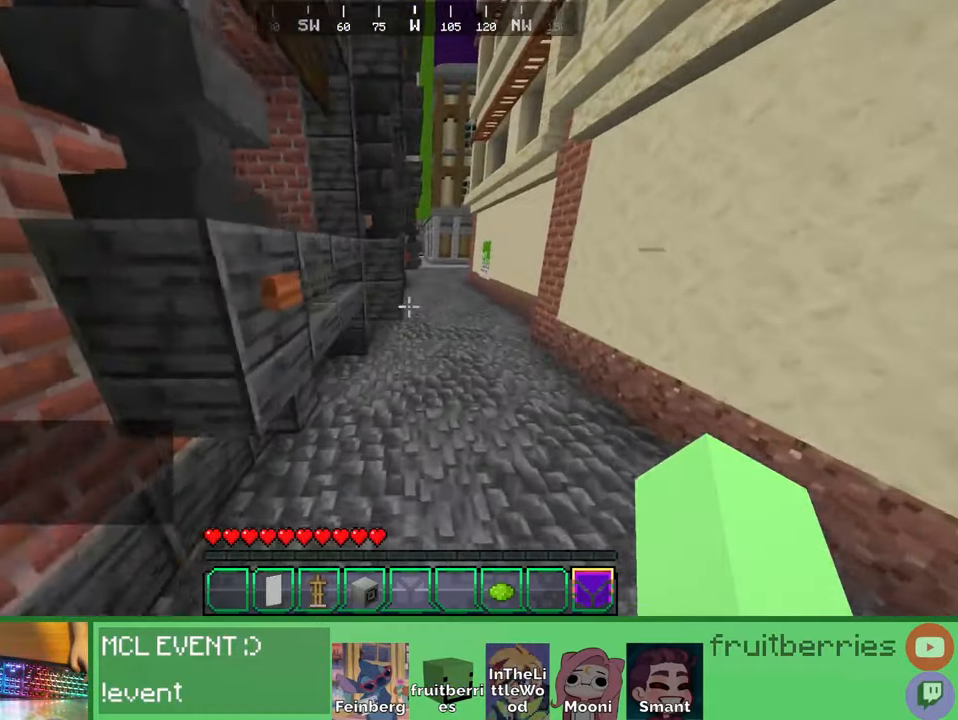
{"keys": ["space", "w"], "mouse": [], "events": [[183, "d", "up"]]}
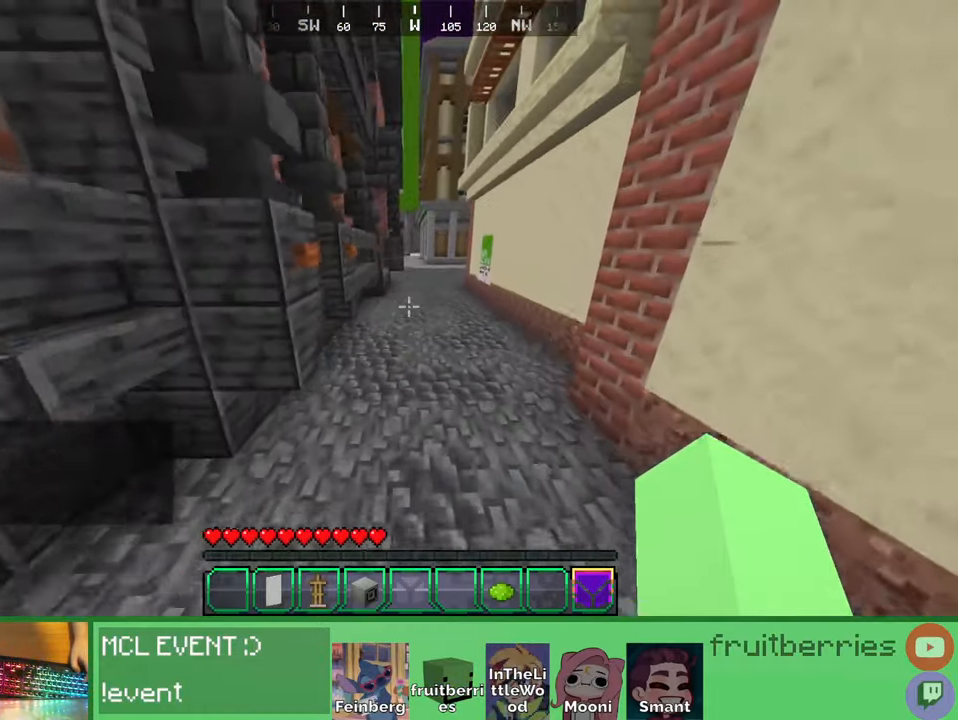
{"keys": ["space", "w"], "mouse": [], "events": []}
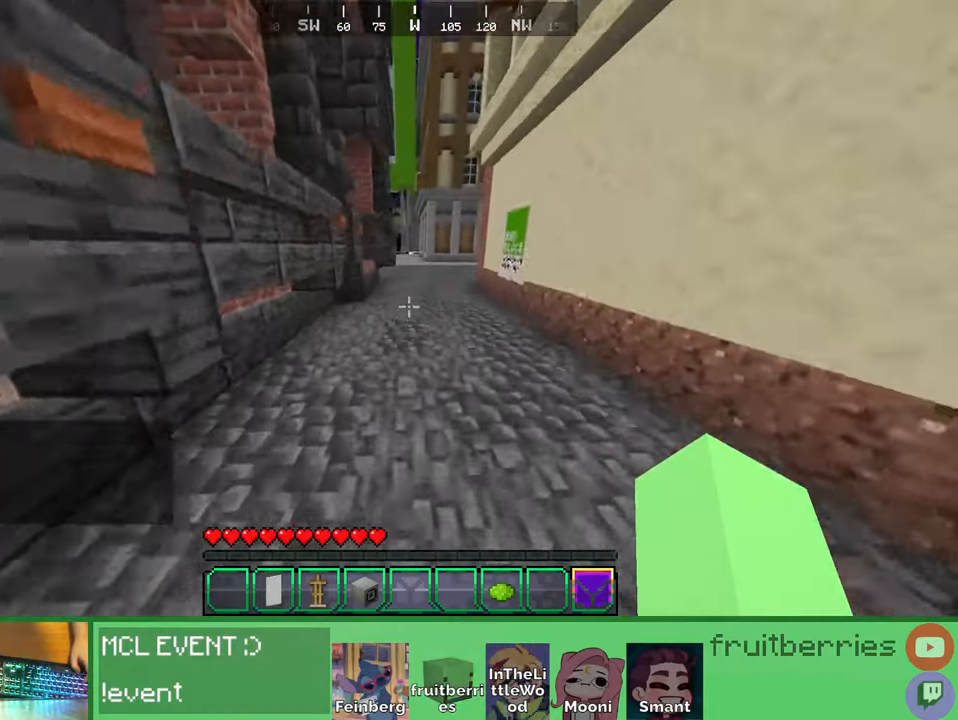
{"keys": ["space", "w"], "mouse": [], "events": []}
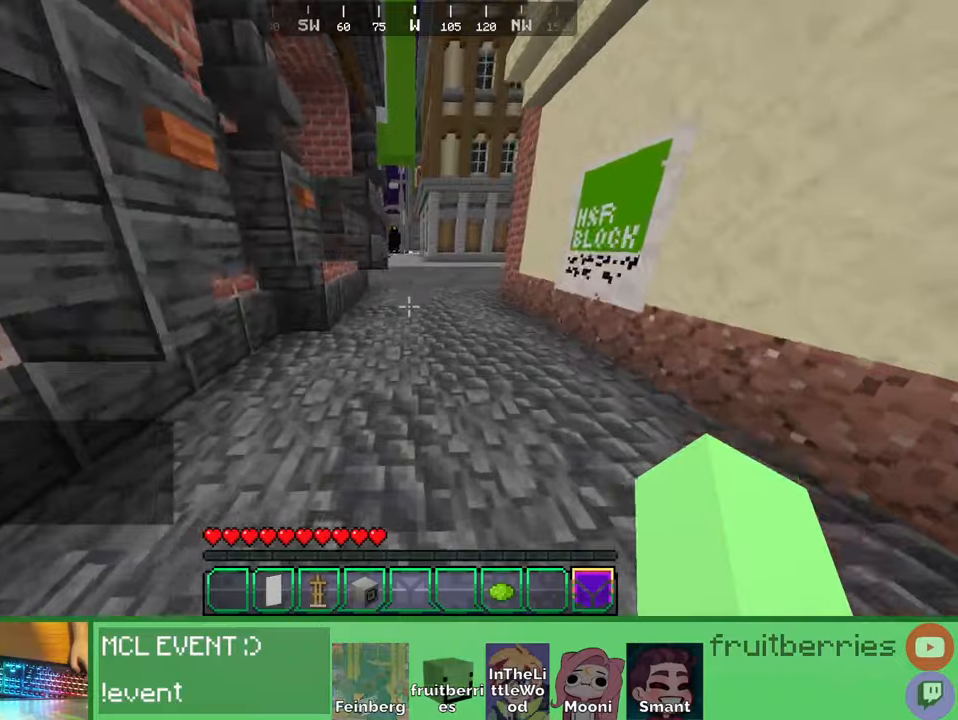
{"keys": ["space", "w"], "mouse": [], "events": []}
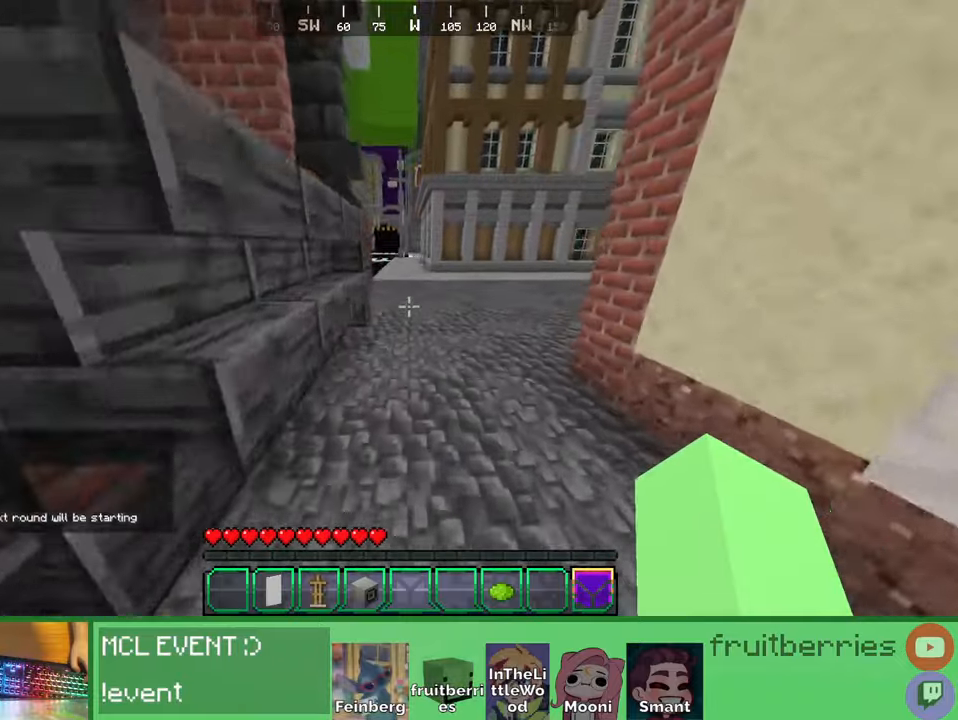
{"keys": ["space", "w"], "mouse": [], "events": []}
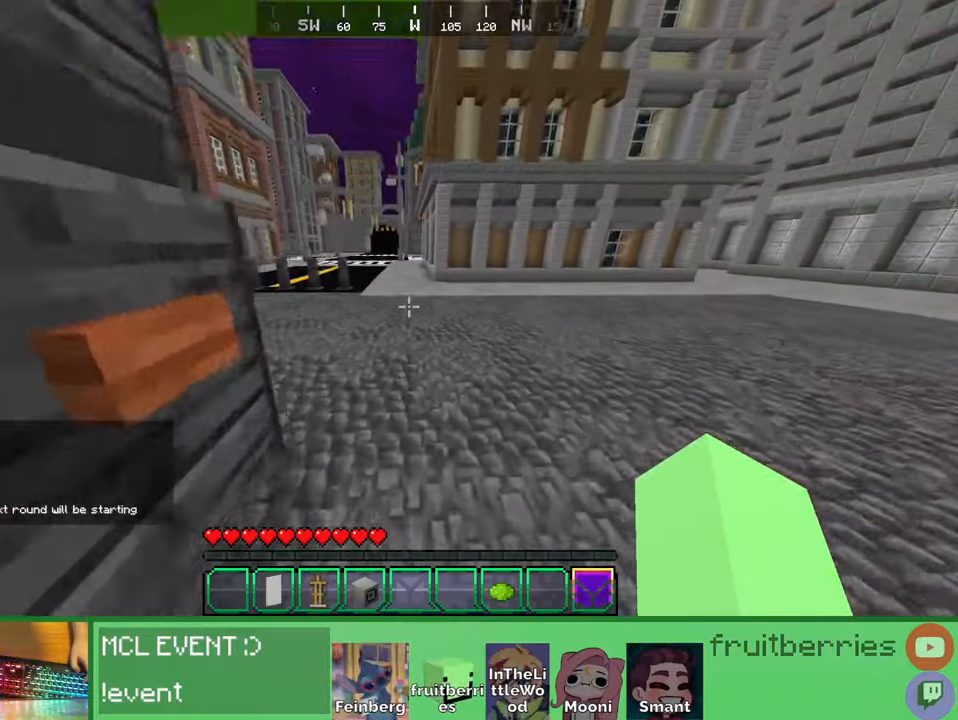
{"keys": ["a", "space", "w"], "mouse": [], "events": [[83, "a", "down"]]}
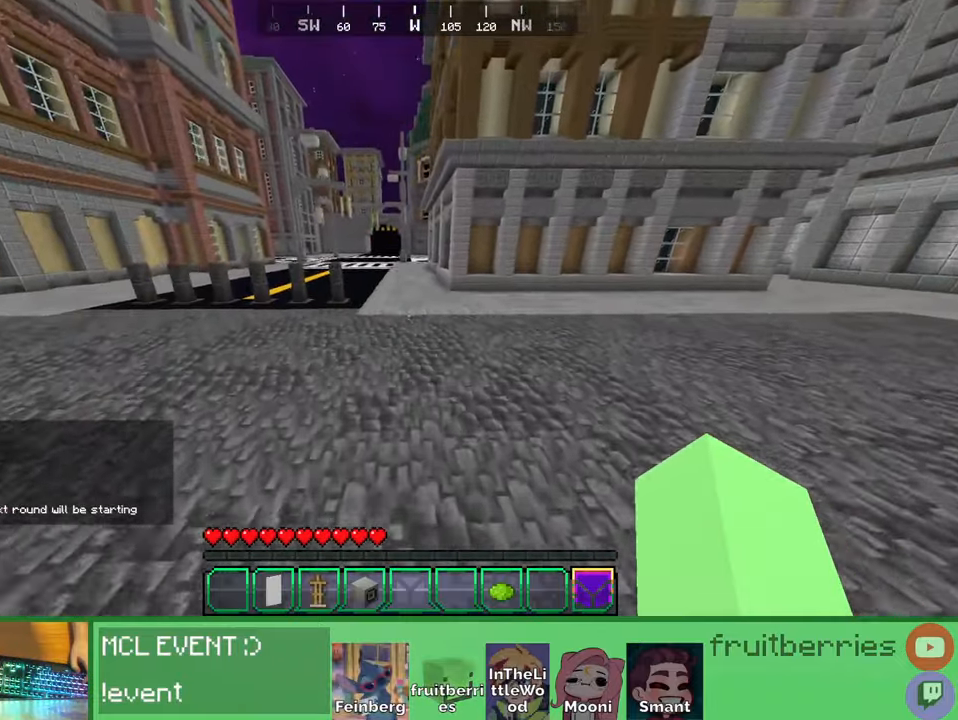
{"keys": ["a", "space", "w"], "mouse": [], "events": []}
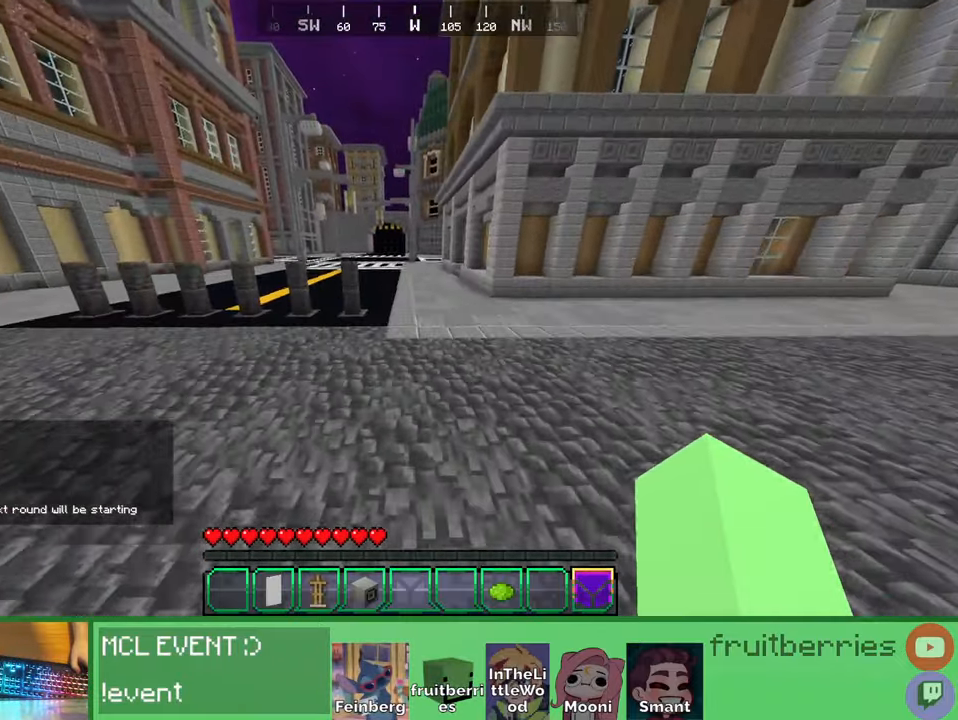
{"keys": ["a", "space", "w"], "mouse": [], "events": []}
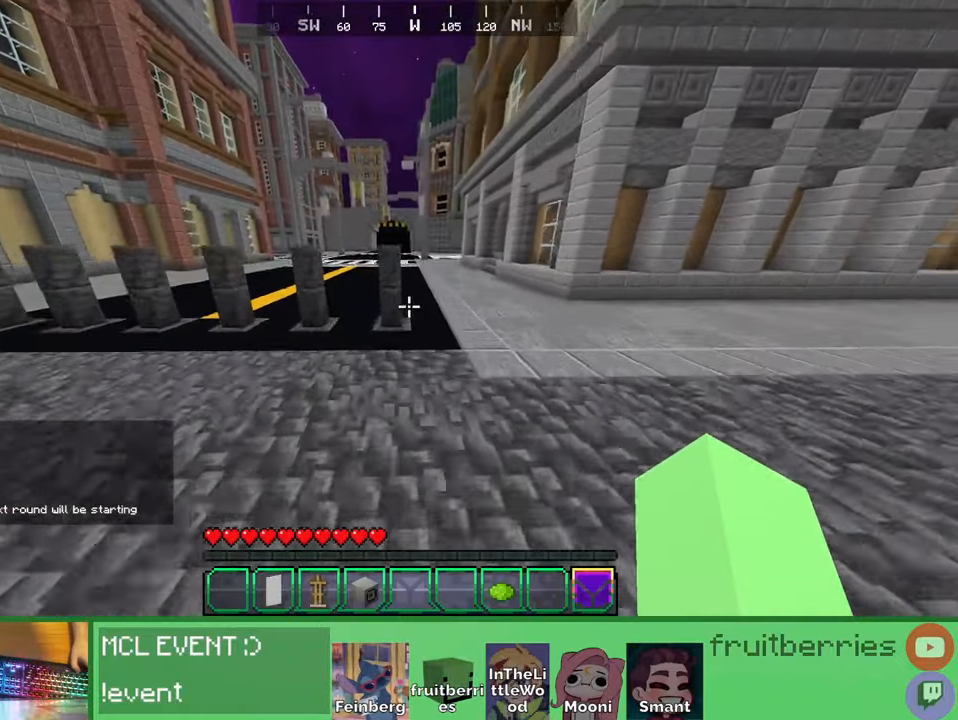
{"keys": ["a", "w"], "mouse": [], "events": [[333, "space", "up"]]}
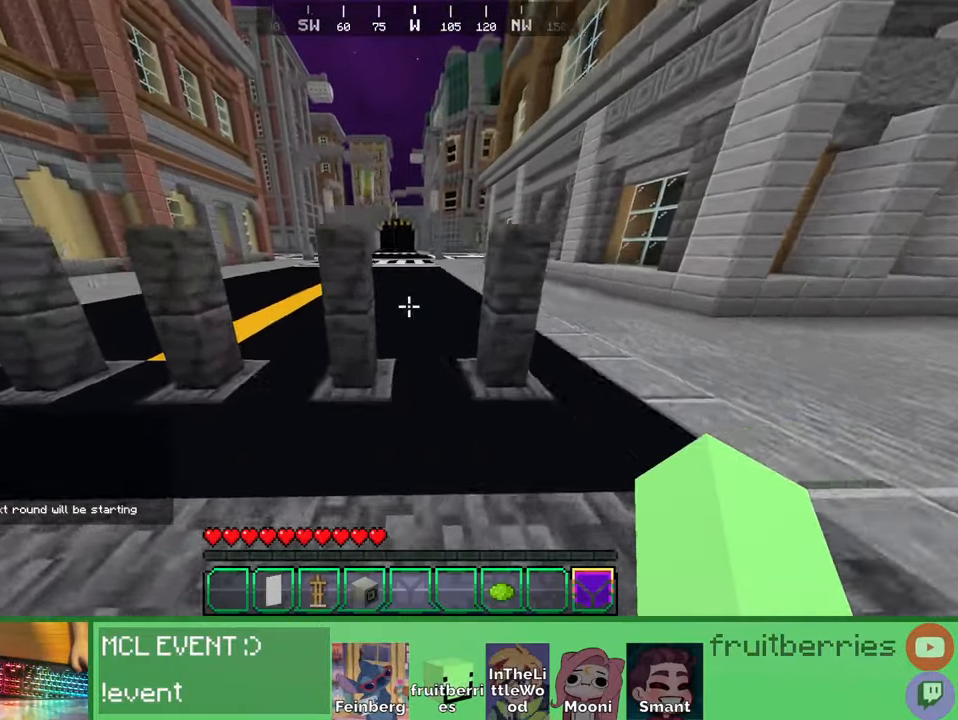
{"keys": ["w"], "mouse": [], "events": [[350, "a", "up"]]}
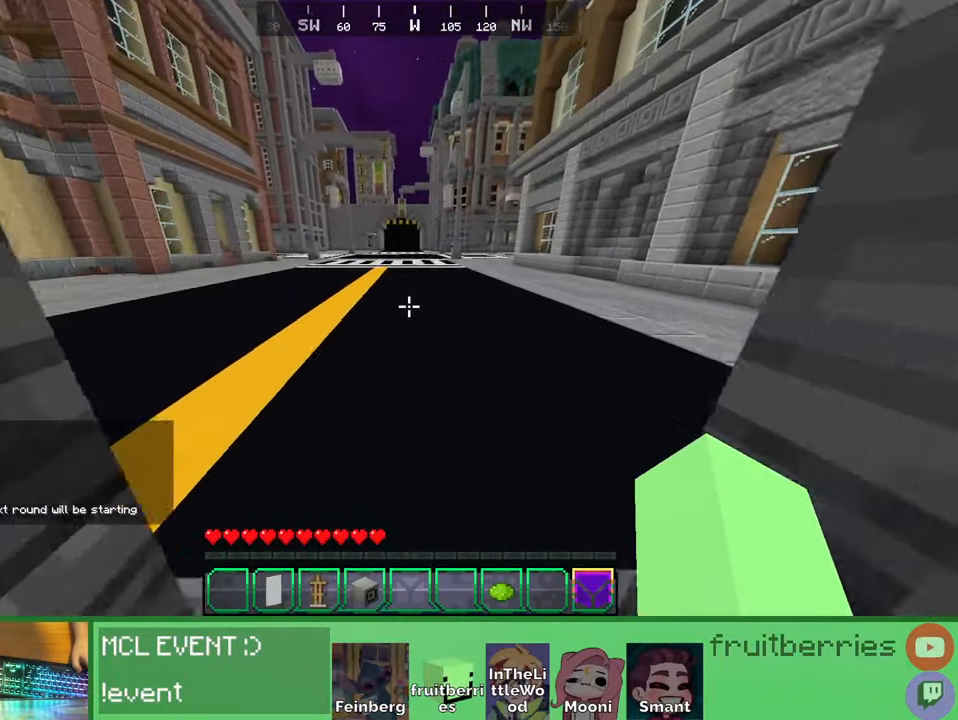
{"keys": ["a", "space", "w"], "mouse": [], "events": [[16, "a", "down"], [250, "space", "down"]]}
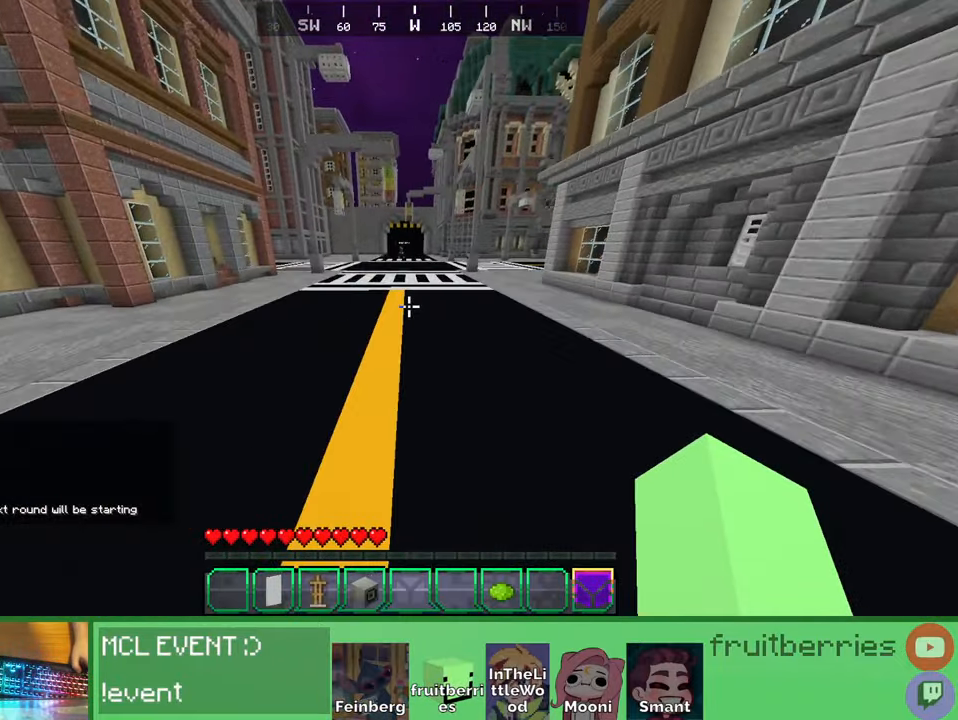
{"keys": ["a", "space", "w"], "mouse": [], "events": []}
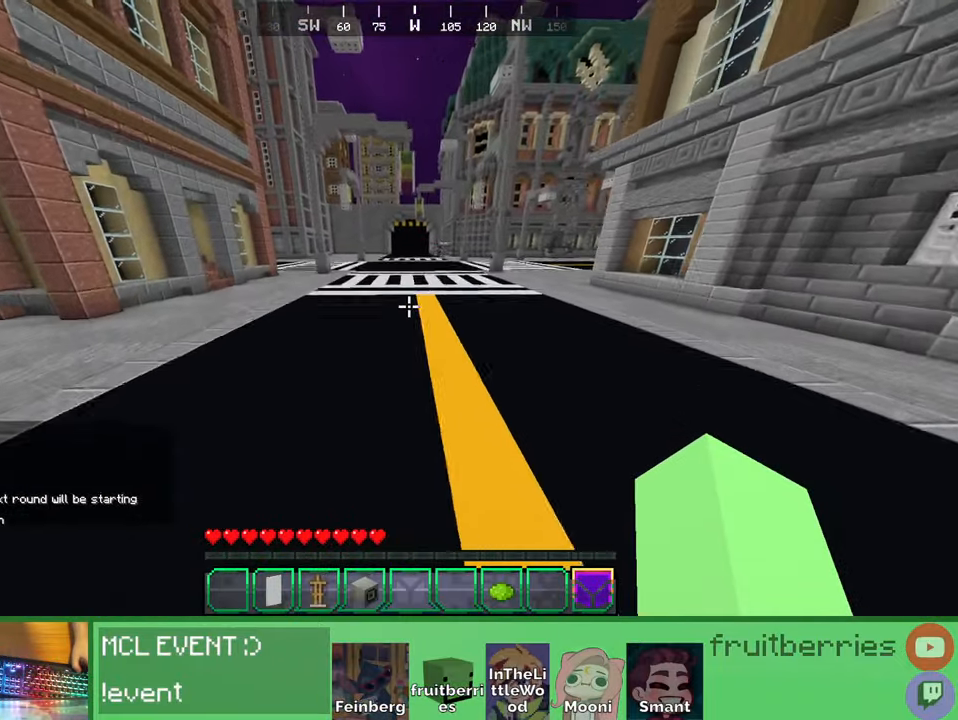
{"keys": ["a", "space", "w"], "mouse": [], "events": []}
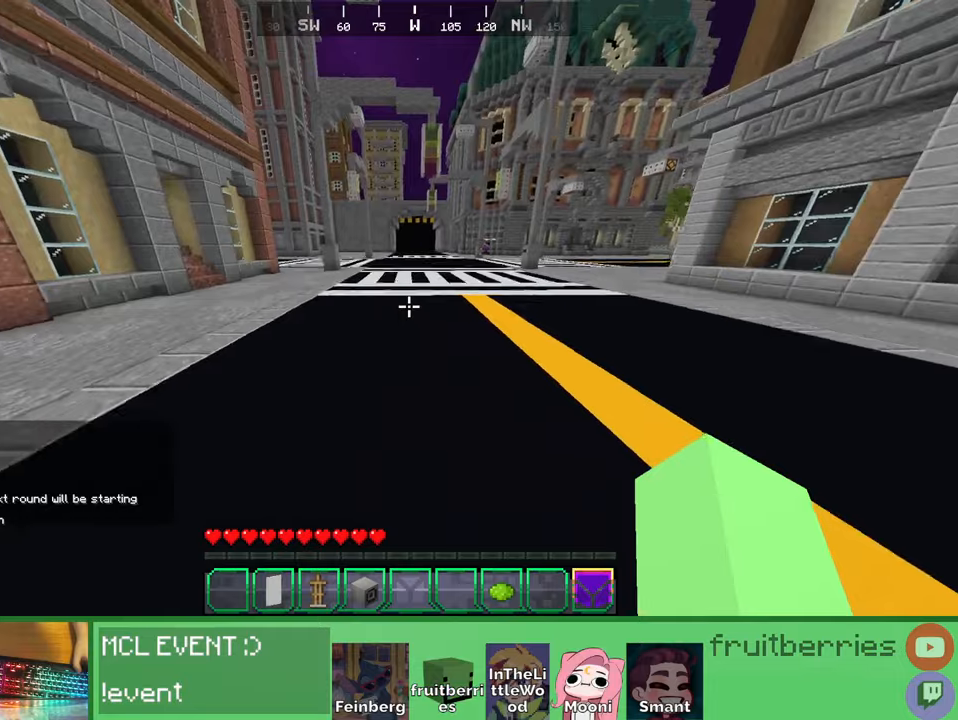
{"keys": ["a", "space", "w"], "mouse": [], "events": []}
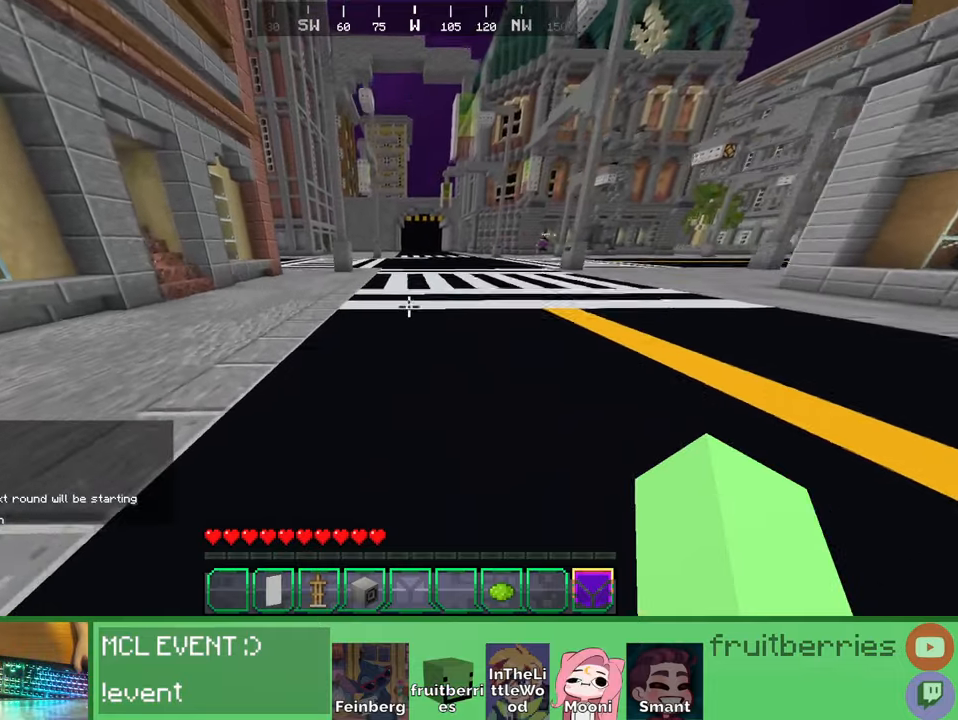
{"keys": ["a", "space", "w"], "mouse": [], "events": []}
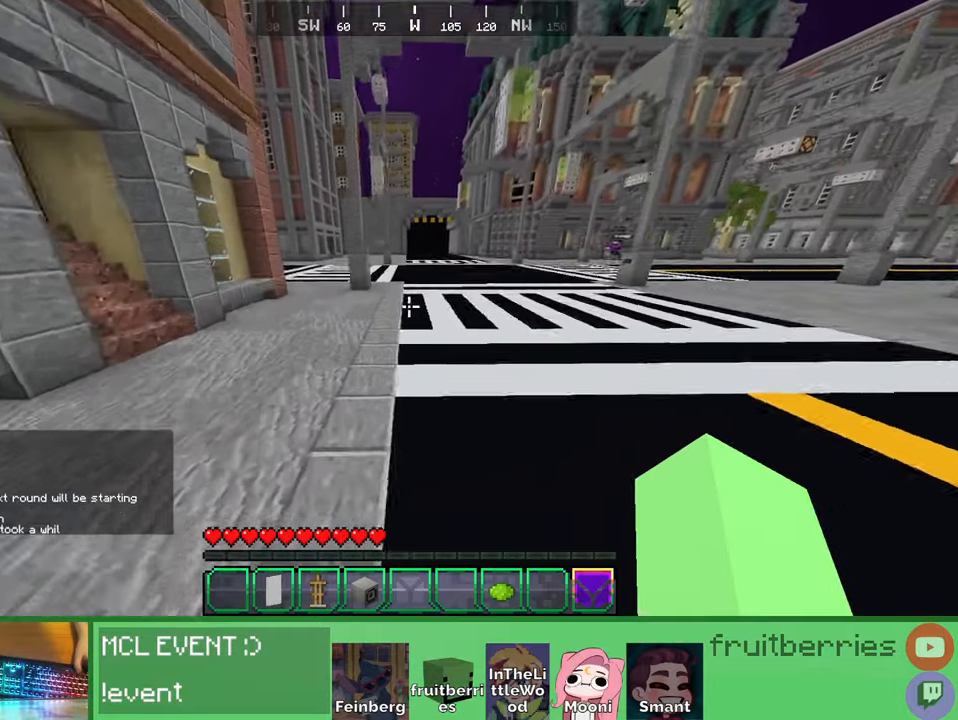
{"keys": ["a", "space", "w"], "mouse": [], "events": []}
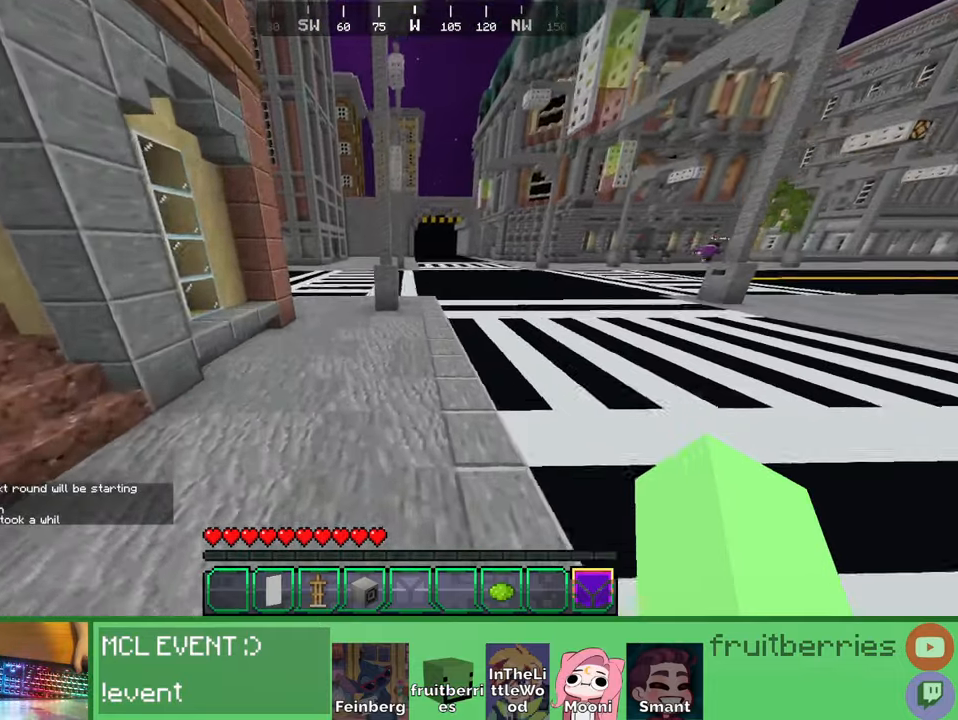
{"keys": ["a", "space", "w"], "mouse": [], "events": []}
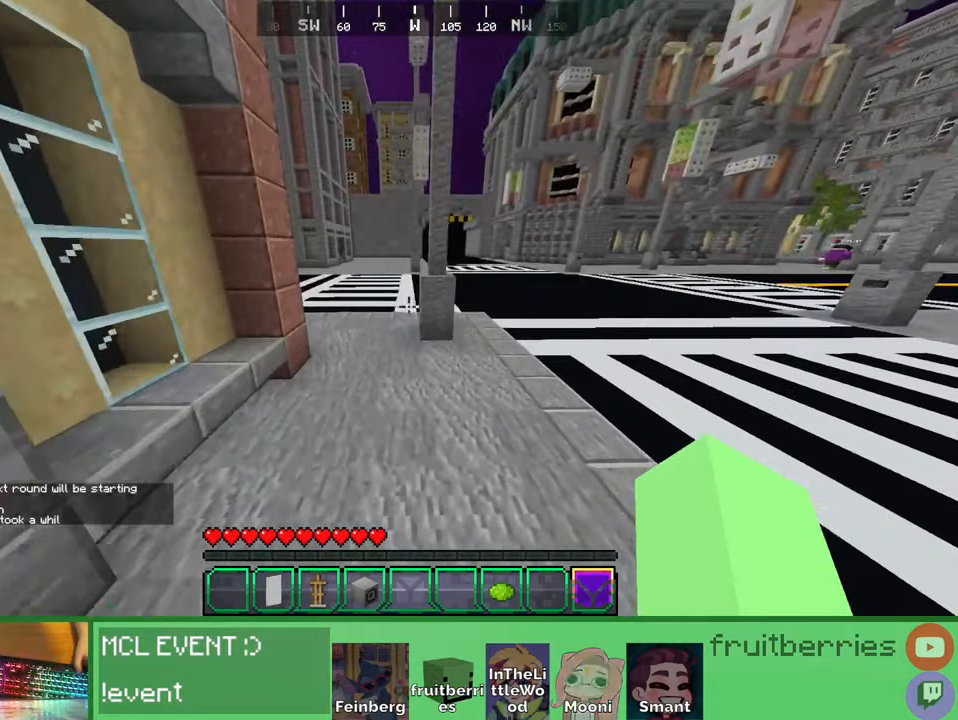
{"keys": ["a", "space", "w"], "mouse": [], "events": [[200, "a", "up"], [483, "a", "down"]]}
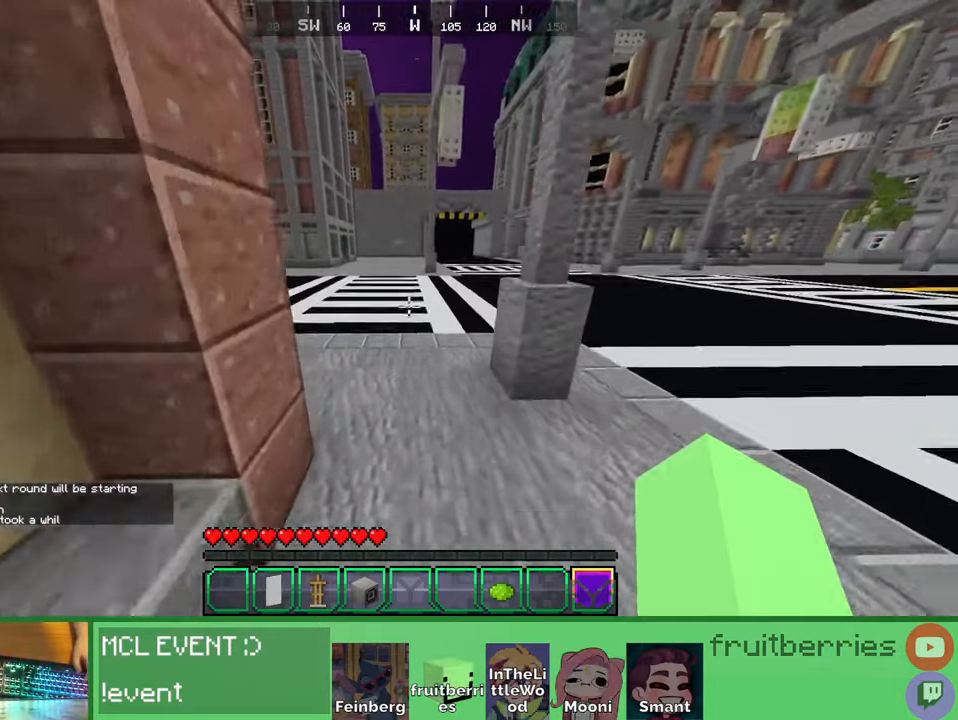
{"keys": ["a", "space", "w"], "mouse": [], "events": []}